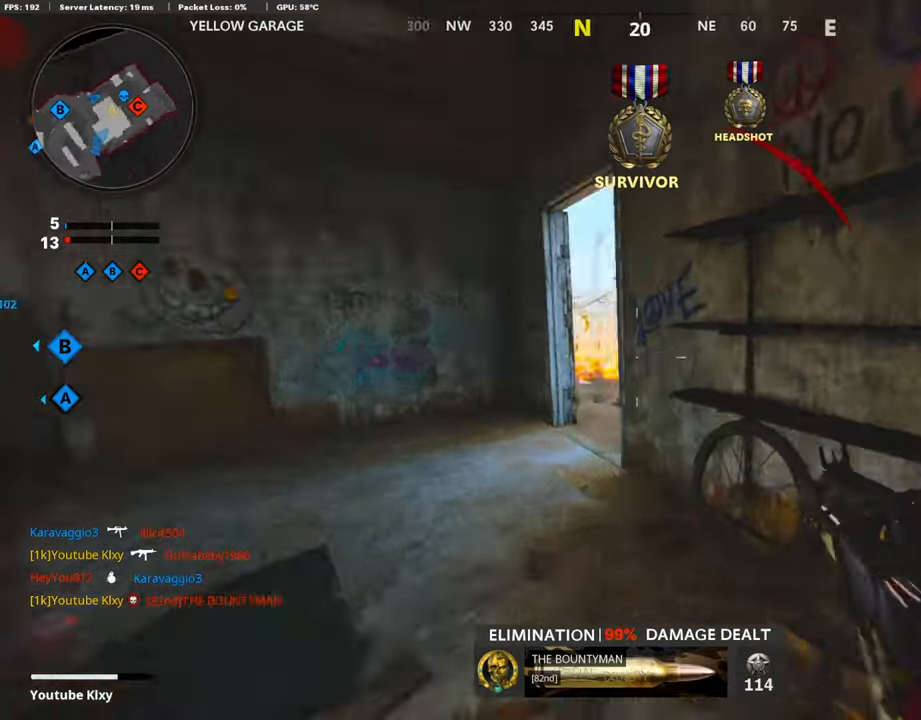
Gameplay with a controller (PlayStation layout); each line is a JSON object with the inputs held at the frame after it. "events" lists button and stick changes between this image and that frame as [ms after this image, input, new state], when the widget could be followed in between.
{"buttons": ["L1"], "left_stick": "left", "right_stick": "center", "events": [[67, "R3", "up"], [168, "L3", "down"], [168, "R3", "down"], [168, "right_stick", "center"], [252, "R3", "up"], [252, "right_stick", "right"], [302, "L1", "down"], [302, "L3", "up"], [437, "left_stick", "left"], [437, "right_stick", "center"]]}
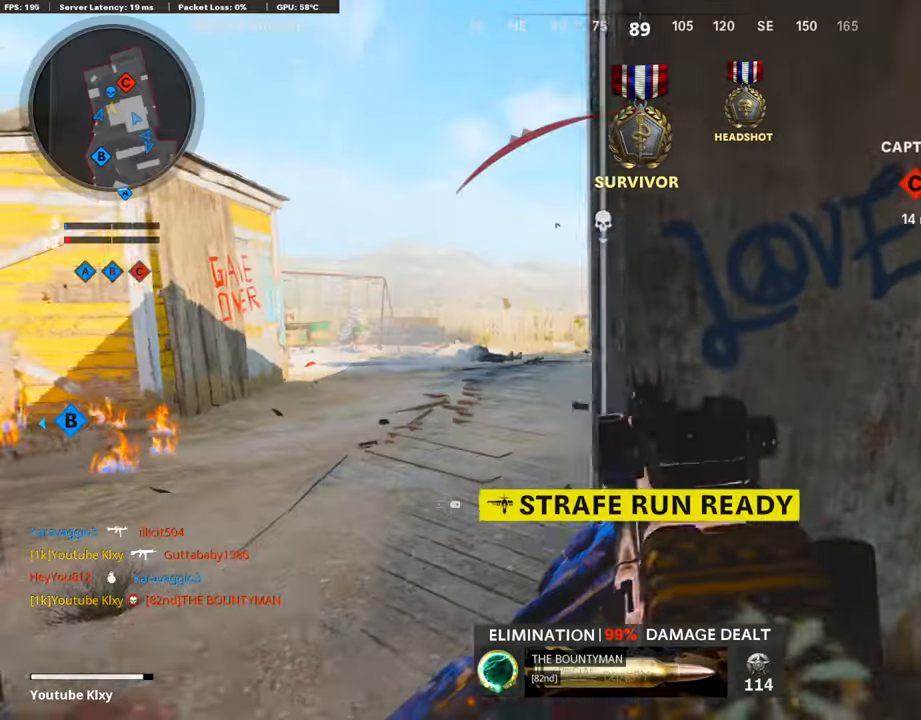
{"buttons": ["L3"], "left_stick": "up-right", "right_stick": "right", "events": [[202, "right_stick", "right"], [219, "left_stick", "up-right"], [252, "L1", "up"], [454, "L3", "down"]]}
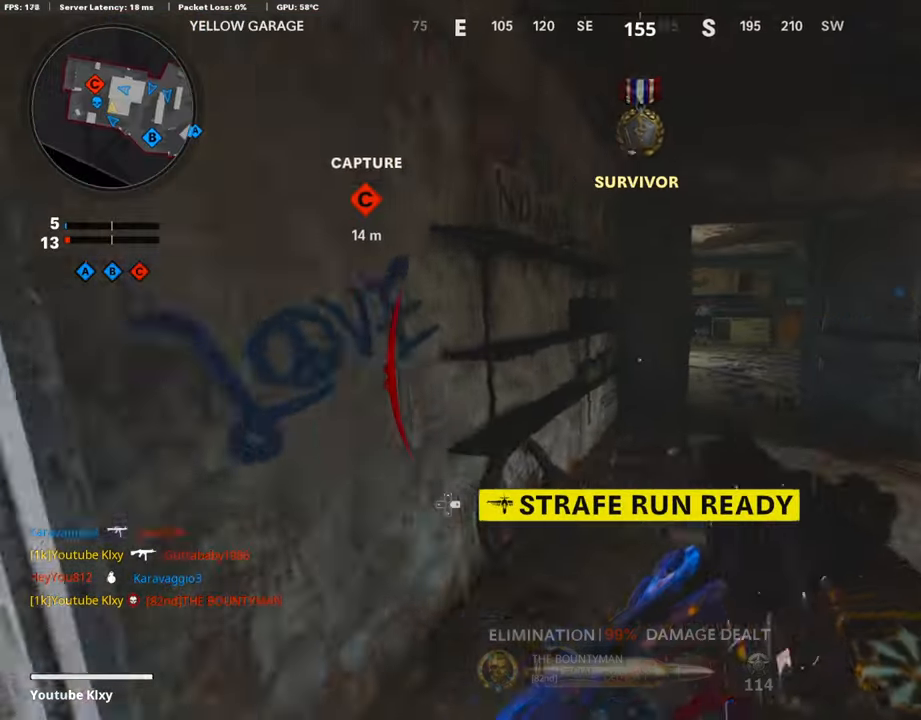
{"buttons": [], "left_stick": "up", "right_stick": "center", "events": [[17, "right_stick", "center"], [50, "left_stick", "up"], [202, "L3", "up"], [202, "SQUARE", "down"], [336, "SQUARE", "up"]]}
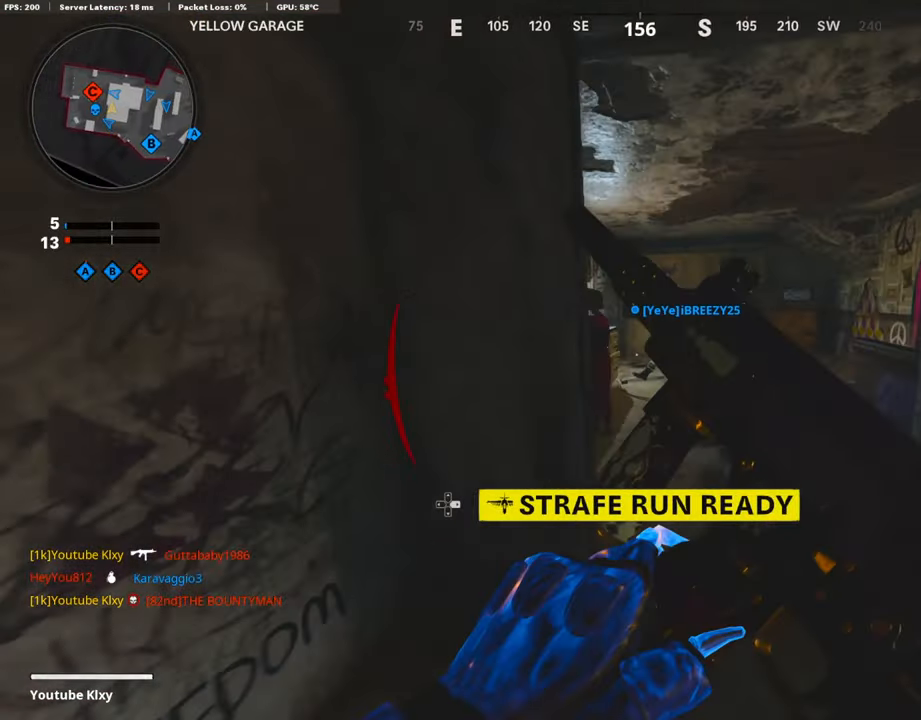
{"buttons": [], "left_stick": "up", "right_stick": "left", "events": [[303, "right_stick", "left"]]}
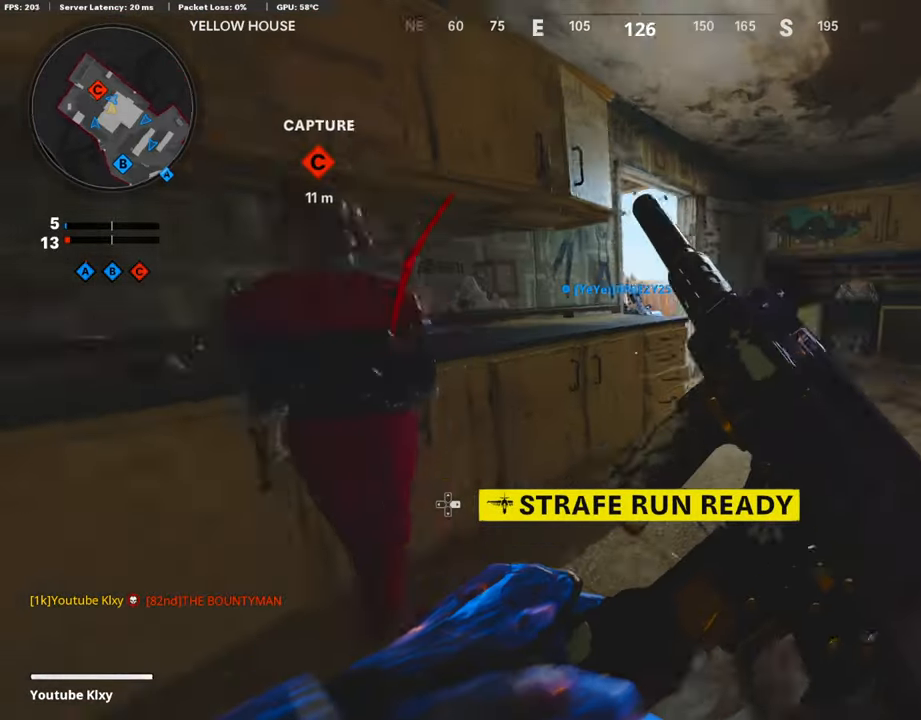
{"buttons": ["L1"], "left_stick": "up", "right_stick": "up-left", "events": [[34, "R3", "down"], [101, "R3", "up"], [202, "R3", "down"], [202, "right_stick", "center"], [219, "L3", "down"], [286, "R3", "up"], [319, "L1", "down"], [336, "L3", "up"], [387, "right_stick", "left"], [504, "right_stick", "up-left"]]}
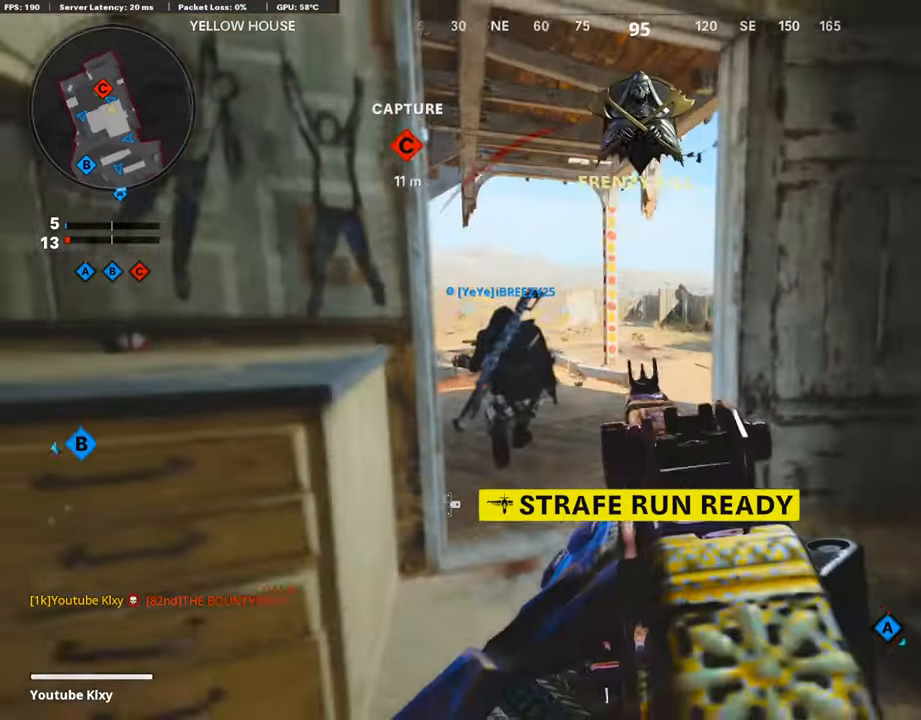
{"buttons": [], "left_stick": "up-left", "right_stick": "center", "events": [[169, "right_stick", "left"], [286, "right_stick", "center"], [370, "left_stick", "up-left"], [471, "L1", "up"]]}
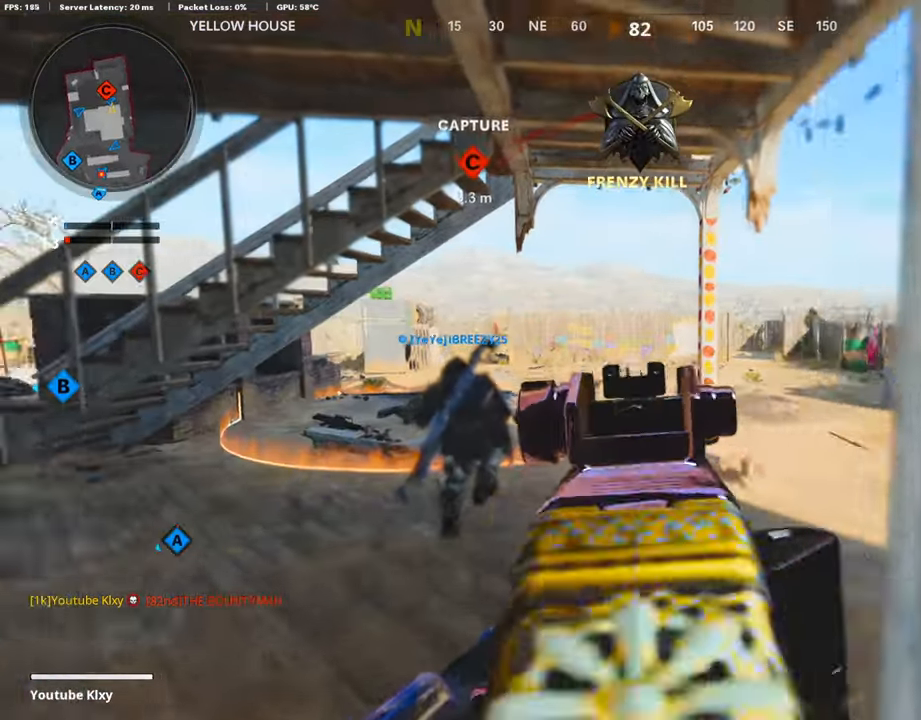
{"buttons": ["L3"], "left_stick": "up", "right_stick": "right", "events": [[17, "right_stick", "right"], [50, "L3", "down"], [50, "left_stick", "up"], [219, "right_stick", "center"], [336, "right_stick", "right"]]}
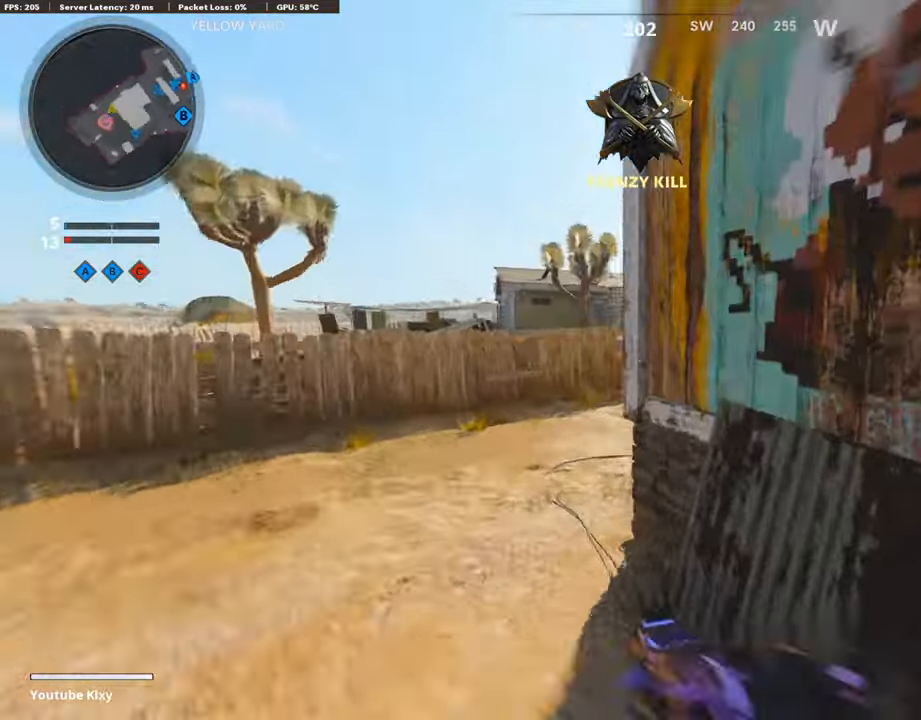
{"buttons": ["L1"], "left_stick": "up", "right_stick": "center", "events": [[17, "R3", "down"], [152, "R3", "up"], [270, "L3", "up"], [303, "L1", "down"], [354, "right_stick", "center"]]}
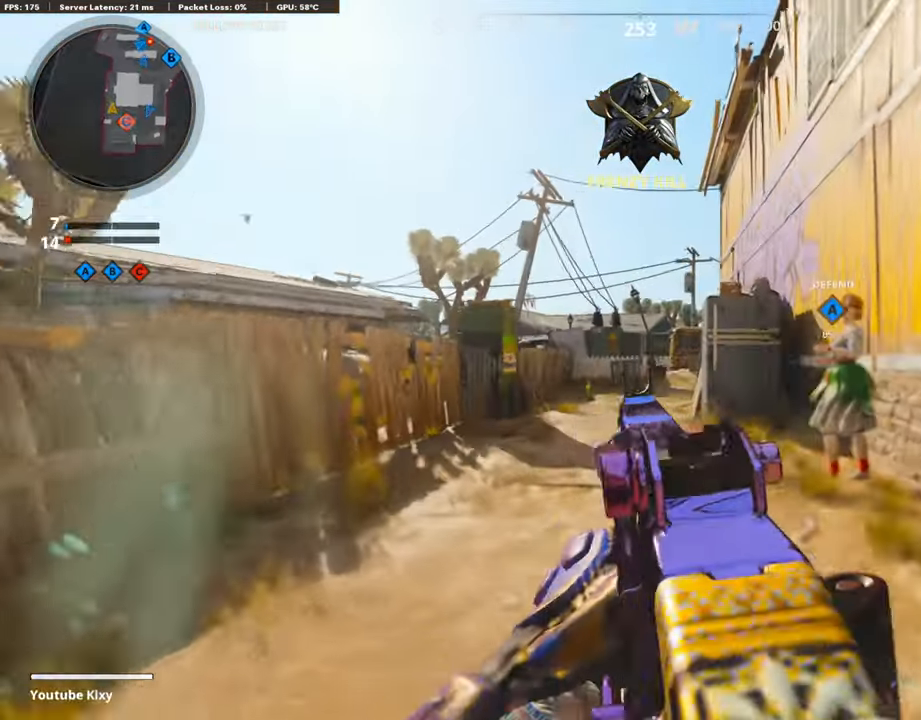
{"buttons": ["L3"], "left_stick": "up", "right_stick": "center", "events": [[67, "right_stick", "right"], [286, "right_stick", "center"], [320, "L1", "up"], [421, "L3", "down"], [421, "TRIANGLE", "down"], [488, "TRIANGLE", "up"]]}
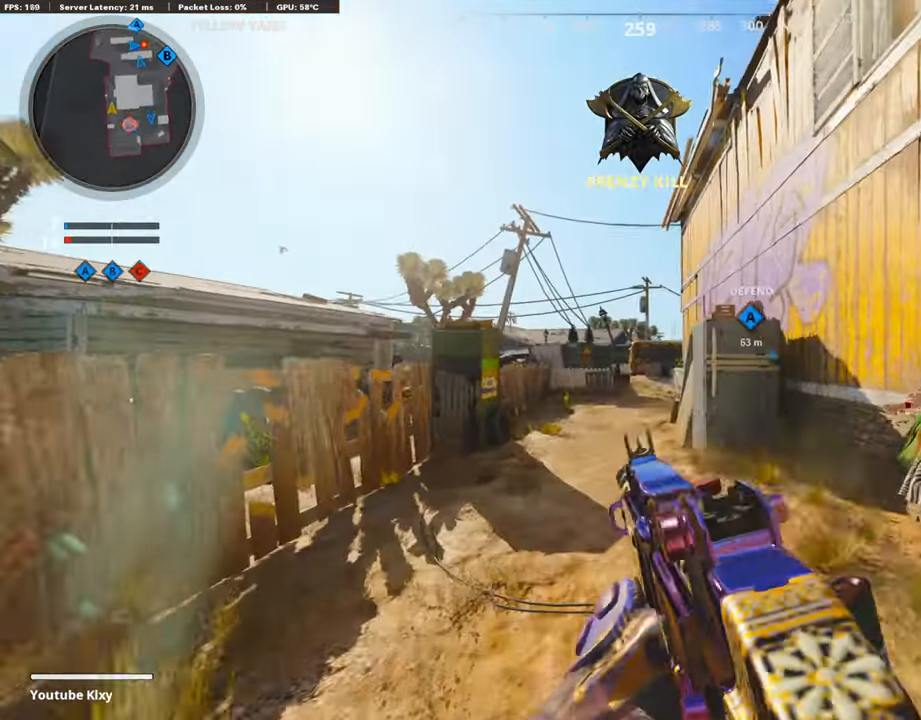
{"buttons": [], "left_stick": "up", "right_stick": "center", "events": [[50, "L3", "up"], [50, "TRIANGLE", "down"], [117, "TRIANGLE", "up"], [352, "right_stick", "down"], [487, "right_stick", "center"]]}
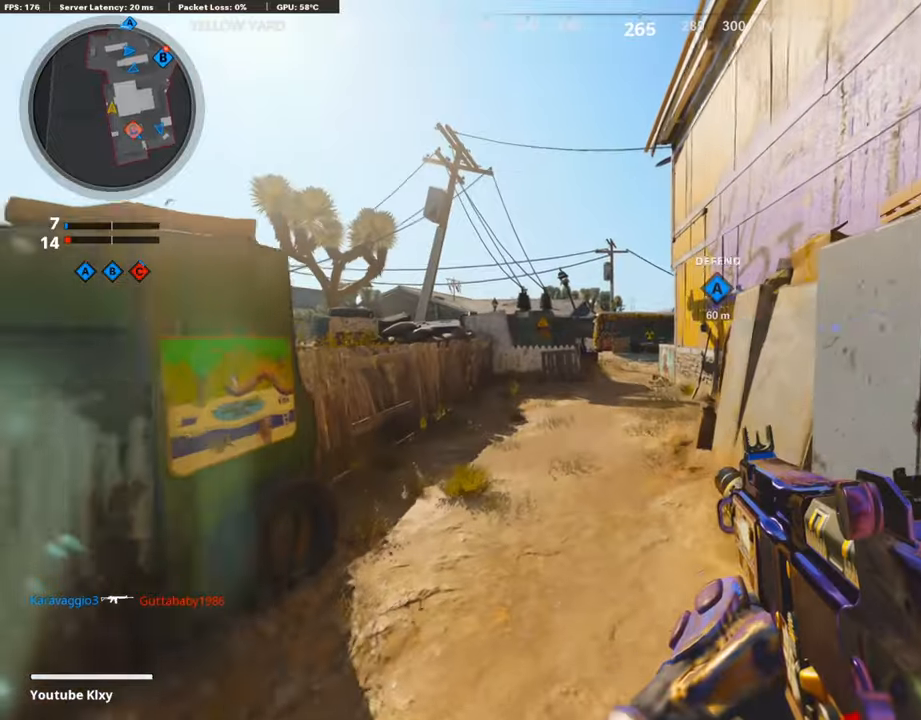
{"buttons": [], "left_stick": "up-left", "right_stick": "center", "events": [[33, "CROSS", "down"], [185, "CROSS", "up"], [218, "TRIANGLE", "down"], [218, "left_stick", "center"], [420, "TRIANGLE", "up"], [454, "left_stick", "up-left"]]}
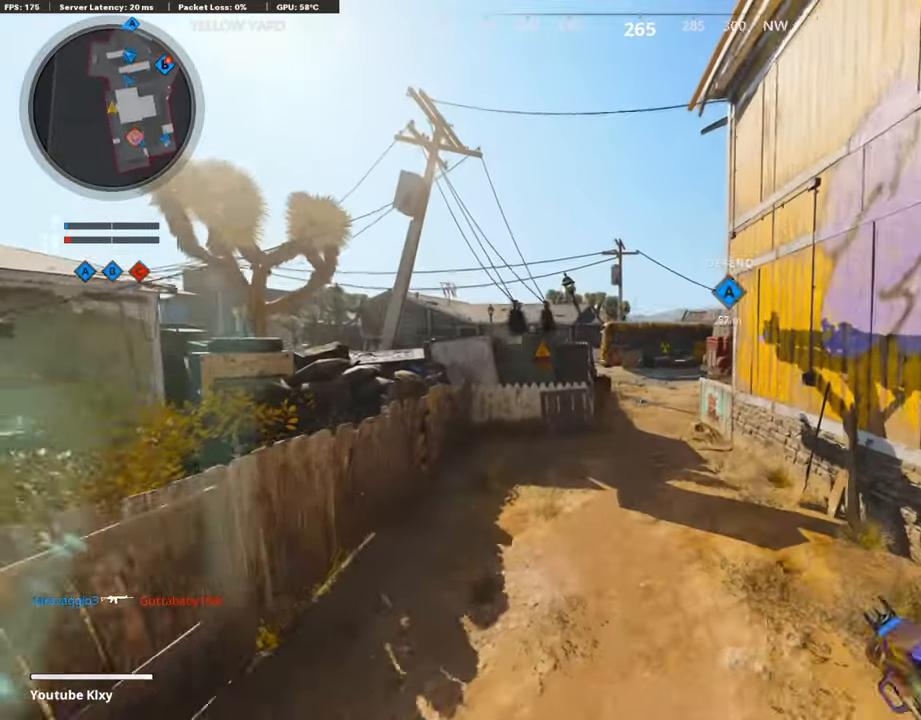
{"buttons": ["L3"], "left_stick": "up-left", "right_stick": "center", "events": [[118, "L3", "down"]]}
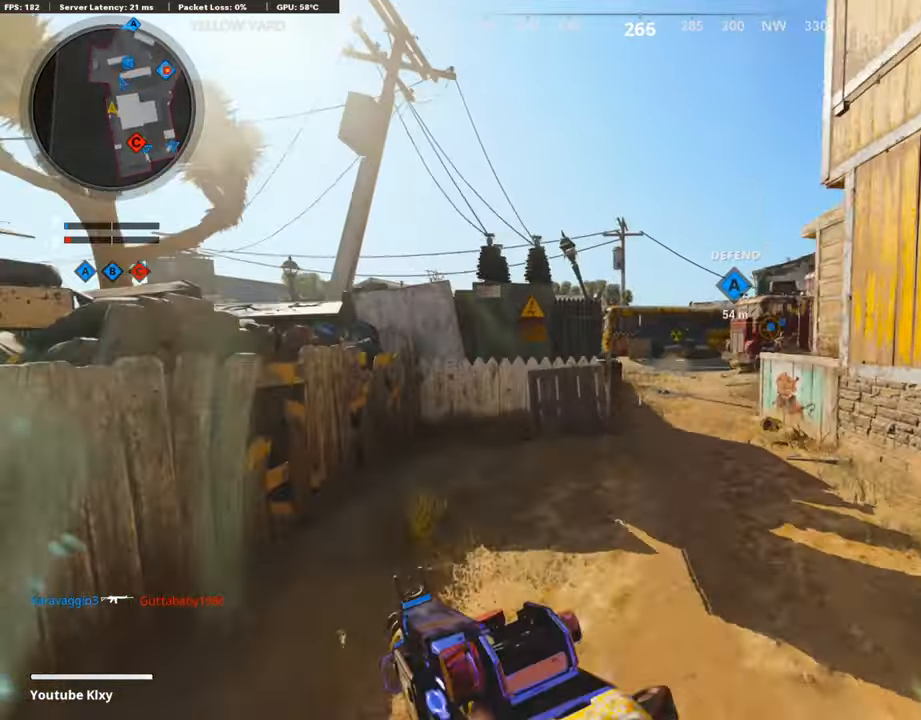
{"buttons": [], "left_stick": "center", "right_stick": "center", "events": [[67, "R3", "down"], [118, "L3", "up"], [118, "R3", "up"], [185, "R3", "down"], [202, "left_stick", "center"], [202, "right_stick", "right"], [286, "DPAD_DOWN", "down"], [286, "R3", "up"], [303, "right_stick", "center"], [404, "DPAD_DOWN", "up"], [471, "DPAD_RIGHT", "down"], [505, "DPAD_RIGHT", "up"]]}
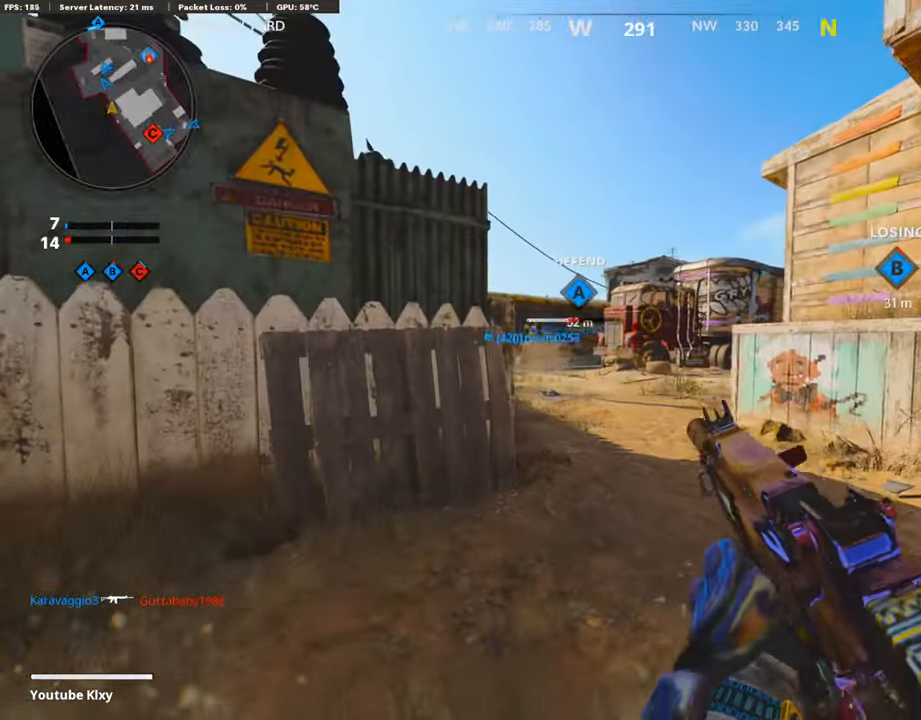
{"buttons": [], "left_stick": "right", "right_stick": "left", "events": [[117, "left_stick", "up-right"], [134, "L3", "down"], [386, "right_stick", "left"], [403, "L3", "up"], [454, "left_stick", "right"]]}
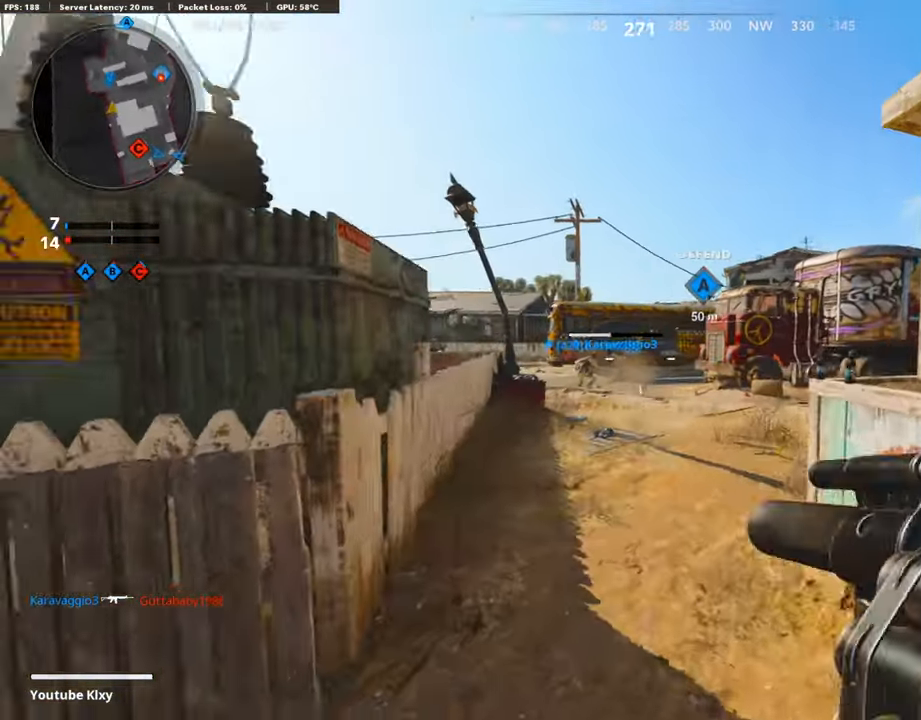
{"buttons": [], "left_stick": "up-left", "right_stick": "center", "events": [[34, "right_stick", "center"], [252, "left_stick", "center"], [387, "left_stick", "left"], [471, "left_stick", "up-left"]]}
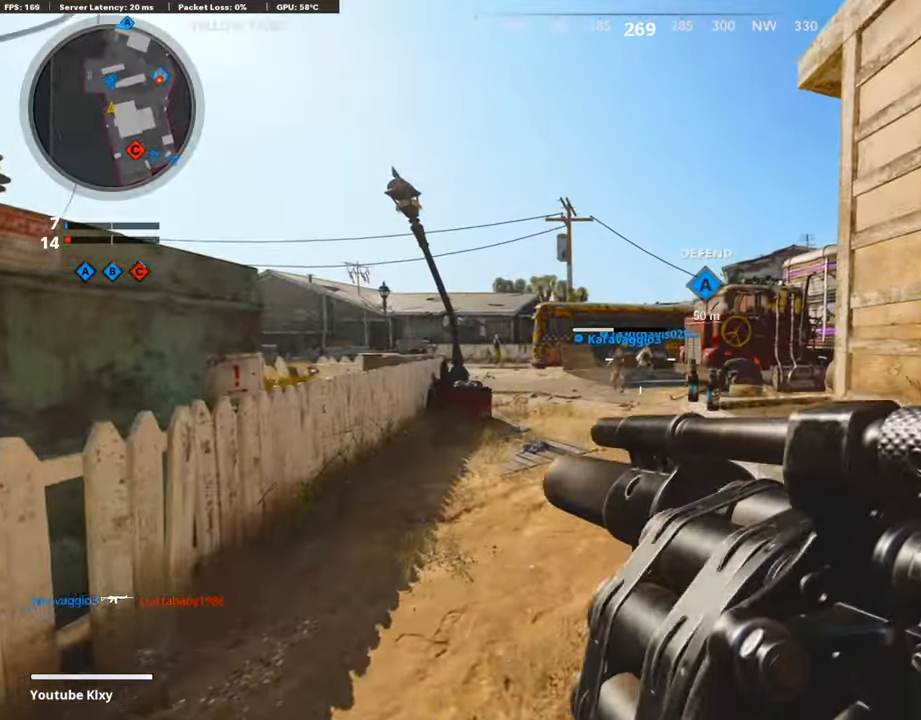
{"buttons": ["L1"], "left_stick": "up", "right_stick": "center", "events": [[168, "L3", "down"], [269, "left_stick", "up"], [269, "right_stick", "right"], [437, "L1", "down"], [437, "L3", "up"], [437, "right_stick", "center"]]}
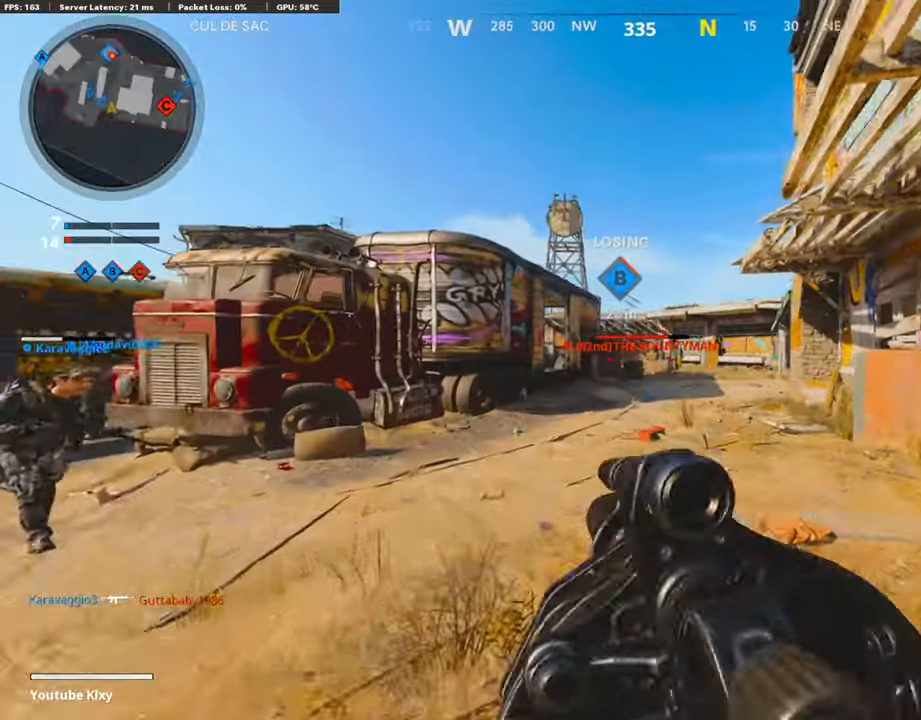
{"buttons": ["R1"], "left_stick": "left", "right_stick": "center", "events": [[17, "left_stick", "up-right"], [202, "right_stick", "up"], [303, "left_stick", "up-left"], [421, "R1", "down"], [488, "L1", "up"], [488, "left_stick", "left"], [505, "right_stick", "center"]]}
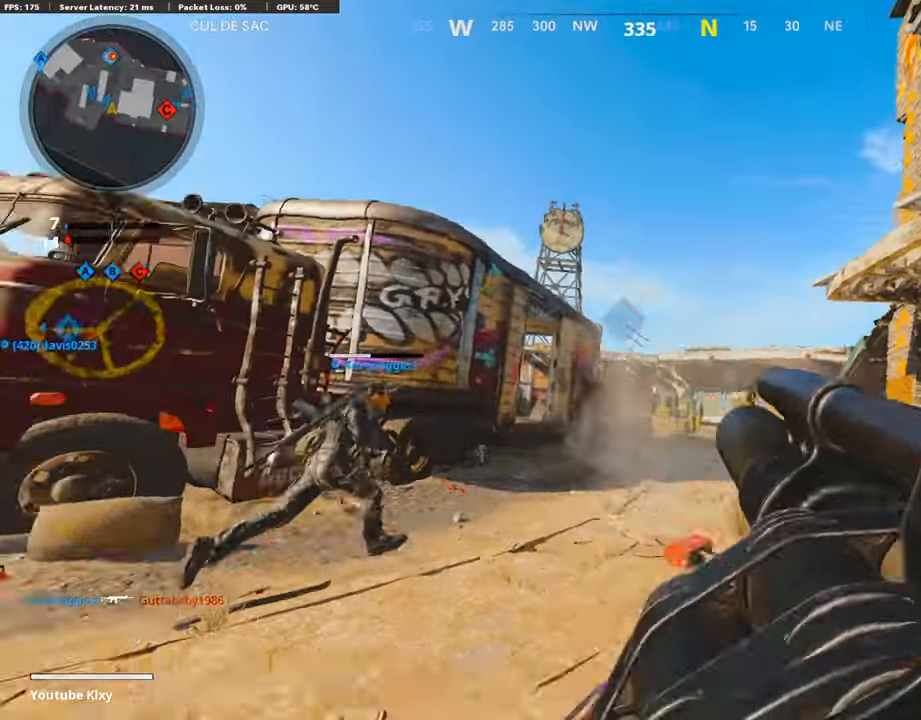
{"buttons": [], "left_stick": "up-left", "right_stick": "center", "events": [[50, "R1", "up"], [67, "right_stick", "left"], [84, "L3", "down"], [84, "left_stick", "up-left"], [252, "right_stick", "center"], [403, "L3", "up"], [403, "right_stick", "left"], [504, "right_stick", "center"]]}
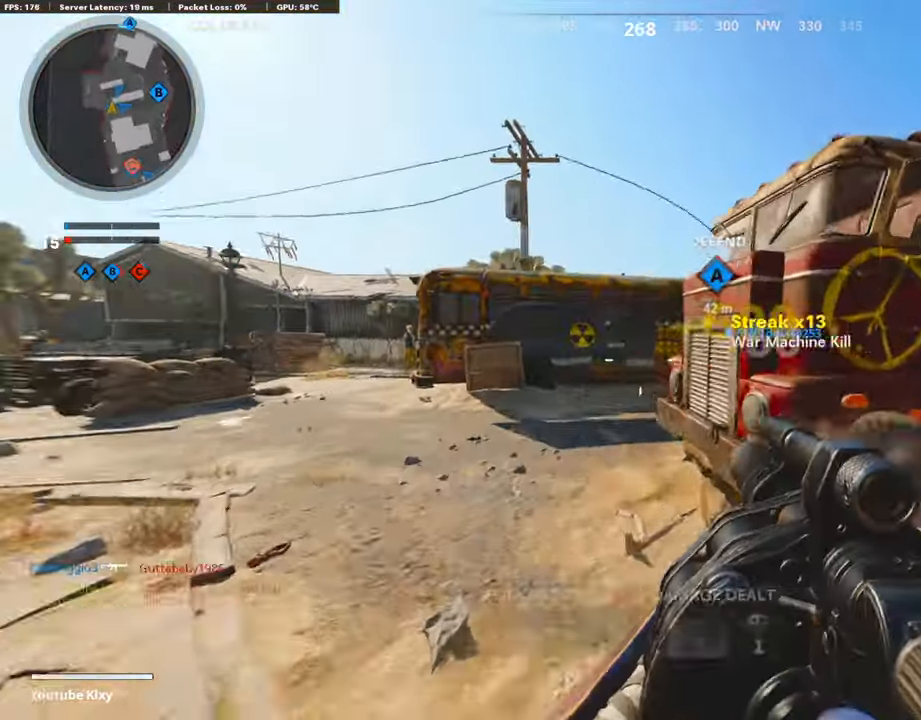
{"buttons": [], "left_stick": "up-left", "right_stick": "center", "events": [[152, "right_stick", "left"], [437, "right_stick", "center"]]}
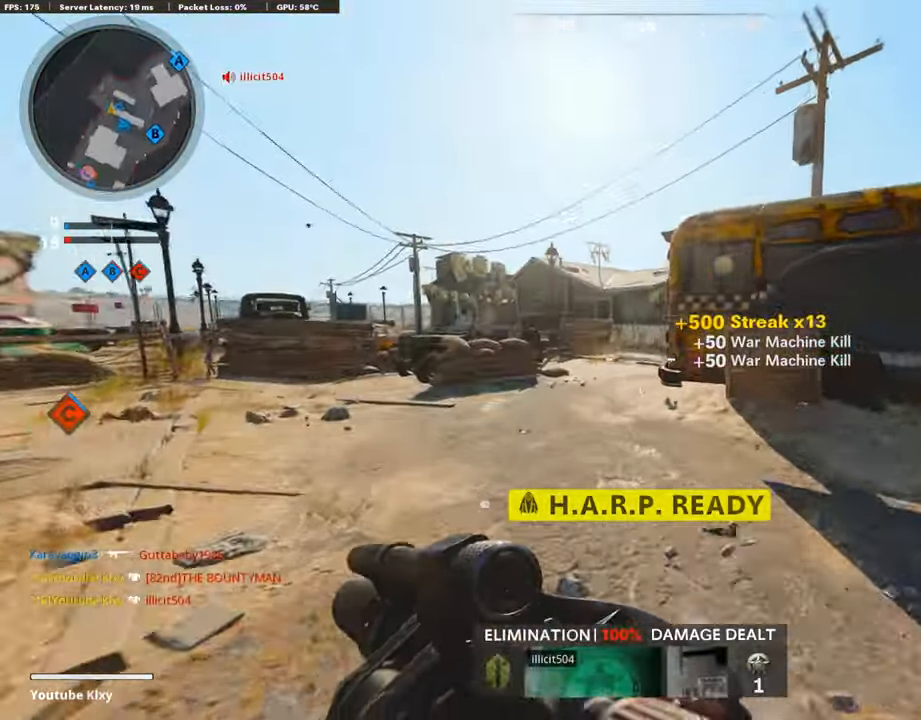
{"buttons": [], "left_stick": "up-left", "right_stick": "center", "events": [[84, "right_stick", "right"], [134, "right_stick", "center"], [219, "R3", "down"], [319, "left_stick", "up"], [353, "R3", "up"], [421, "R3", "down"], [471, "left_stick", "up-left"], [505, "R3", "up"]]}
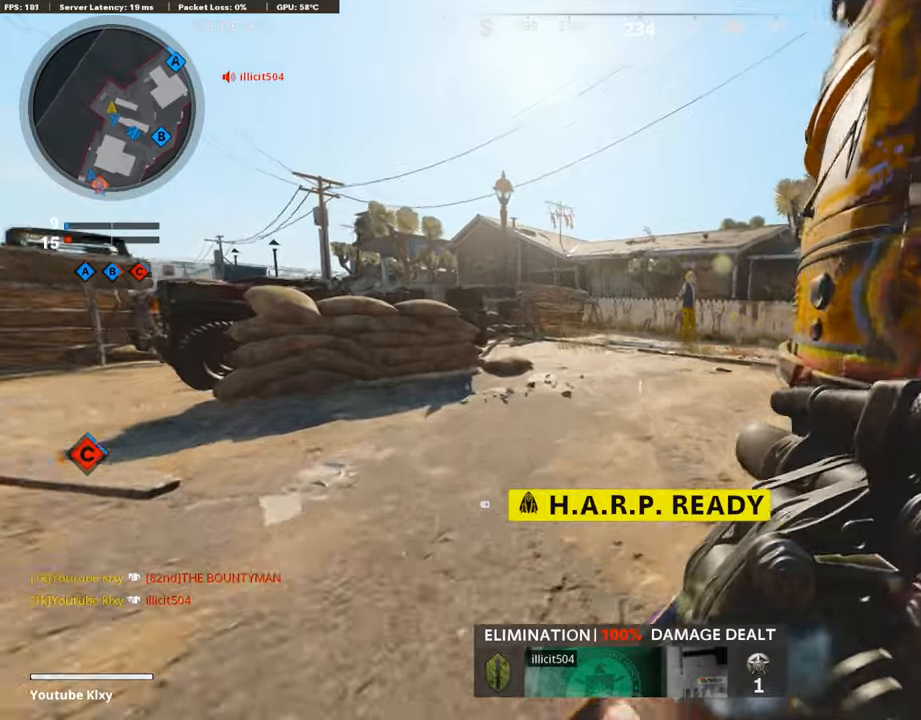
{"buttons": [], "left_stick": "up", "right_stick": "right", "events": [[17, "DPAD_RIGHT", "down"], [34, "DPAD_DOWN", "down"], [101, "DPAD_DOWN", "up"], [118, "DPAD_RIGHT", "up"], [151, "left_stick", "center"], [236, "right_stick", "right"], [269, "left_stick", "up"], [286, "L3", "down"], [353, "right_stick", "center"], [421, "right_stick", "right"], [488, "L3", "up"]]}
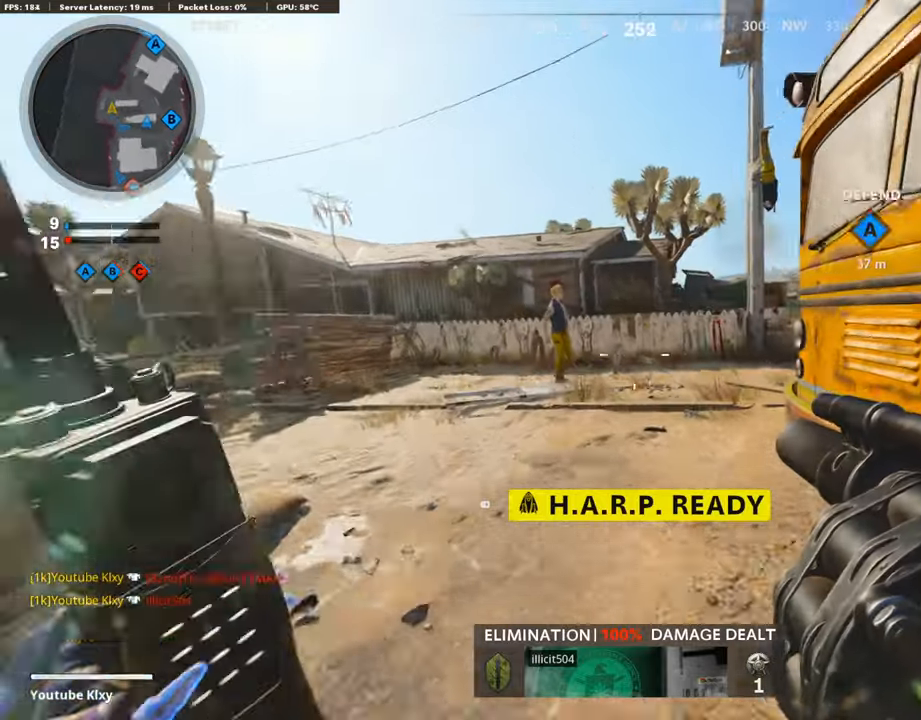
{"buttons": [], "left_stick": "up", "right_stick": "right", "events": [[67, "right_stick", "center"], [201, "right_stick", "right"]]}
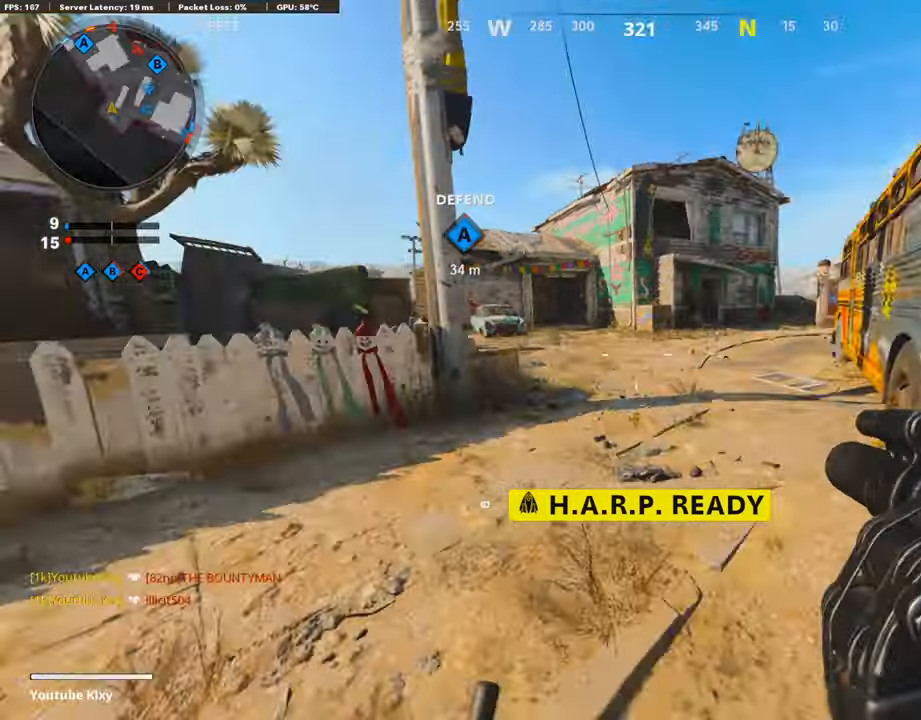
{"buttons": [], "left_stick": "up", "right_stick": "center", "events": [[34, "right_stick", "center"], [168, "right_stick", "right"], [387, "CROSS", "down"], [387, "right_stick", "center"], [488, "CROSS", "up"]]}
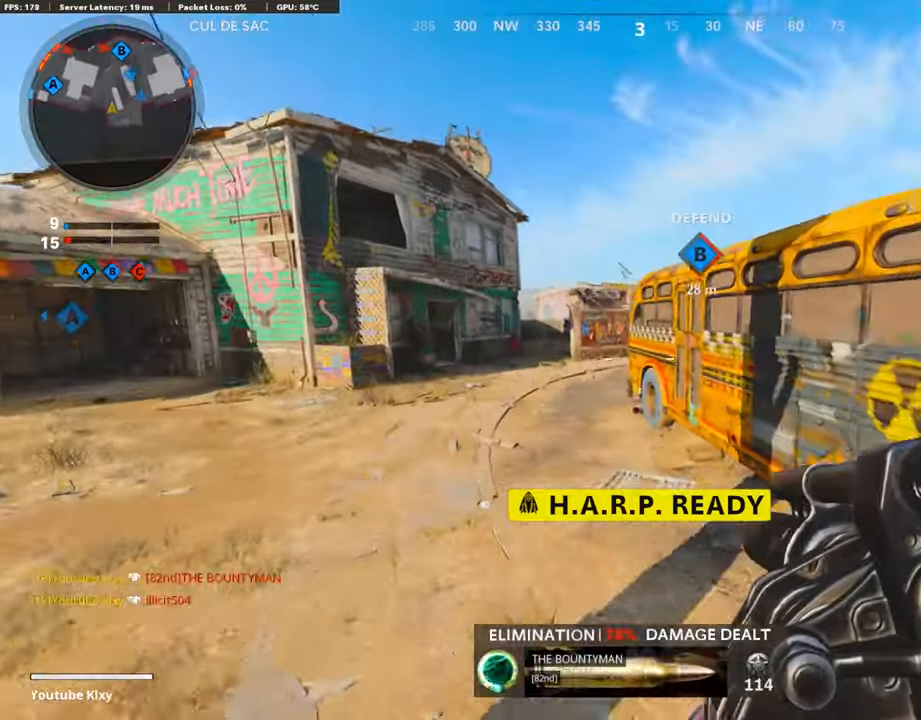
{"buttons": ["R3"], "left_stick": "up-left", "right_stick": "center", "events": [[134, "left_stick", "up-left"], [202, "right_stick", "right"], [302, "R3", "down"], [302, "right_stick", "center"]]}
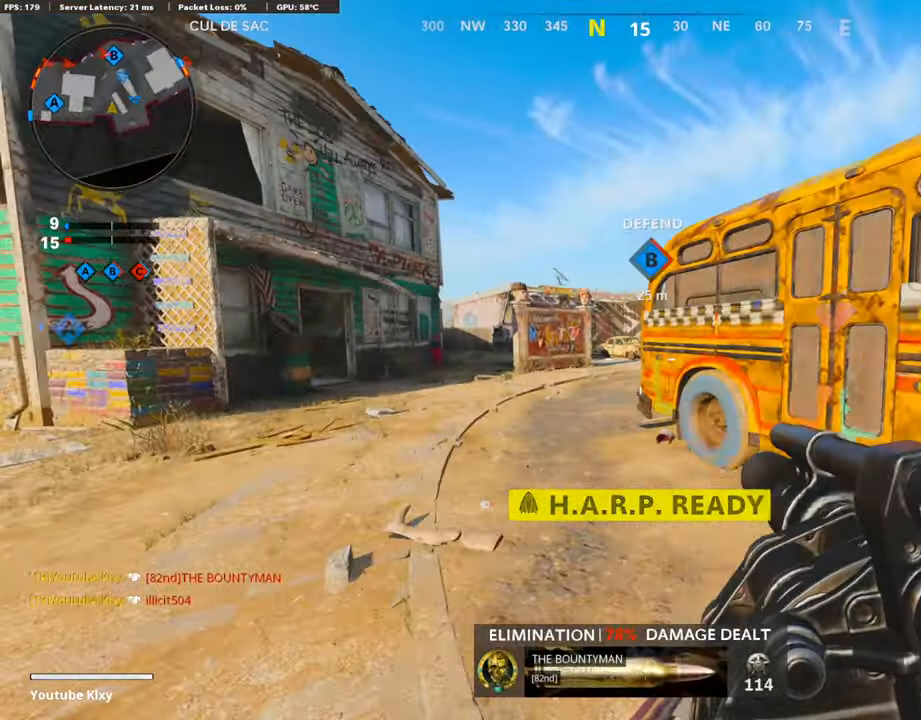
{"buttons": ["L1"], "left_stick": "up-left", "right_stick": "center", "events": [[17, "R3", "up"], [219, "L3", "down"], [219, "R3", "down"], [219, "right_stick", "up"], [269, "L1", "down"], [286, "R3", "up"], [337, "L3", "up"], [353, "right_stick", "center"]]}
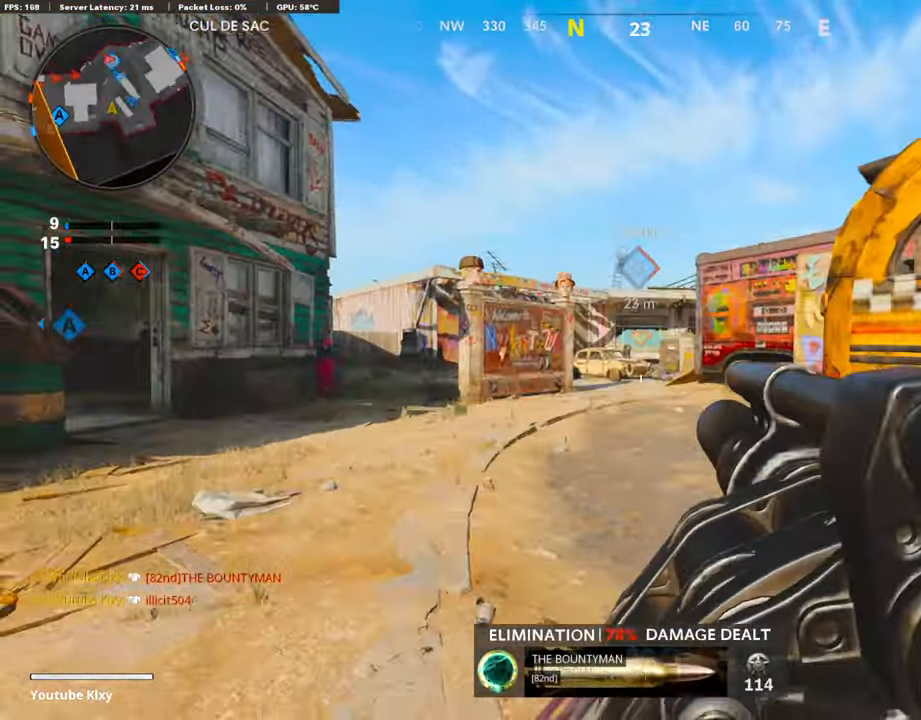
{"buttons": ["L3"], "left_stick": "up-left", "right_stick": "left", "events": [[17, "right_stick", "up"], [118, "right_stick", "center"], [185, "left_stick", "up"], [185, "right_stick", "right"], [235, "R1", "down"], [286, "right_stick", "center"], [353, "L1", "up"], [420, "R1", "up"], [420, "left_stick", "up-left"], [420, "right_stick", "left"], [504, "L3", "down"]]}
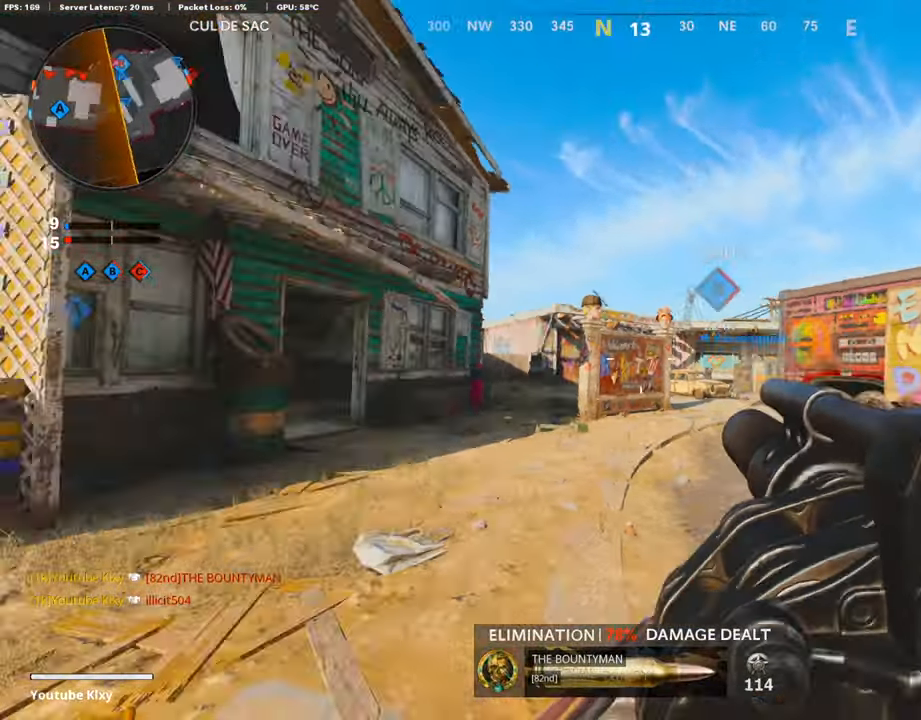
{"buttons": [], "left_stick": "up", "right_stick": "center", "events": [[84, "right_stick", "center"], [118, "left_stick", "up"], [135, "L3", "up"], [253, "right_stick", "right"], [353, "right_stick", "center"]]}
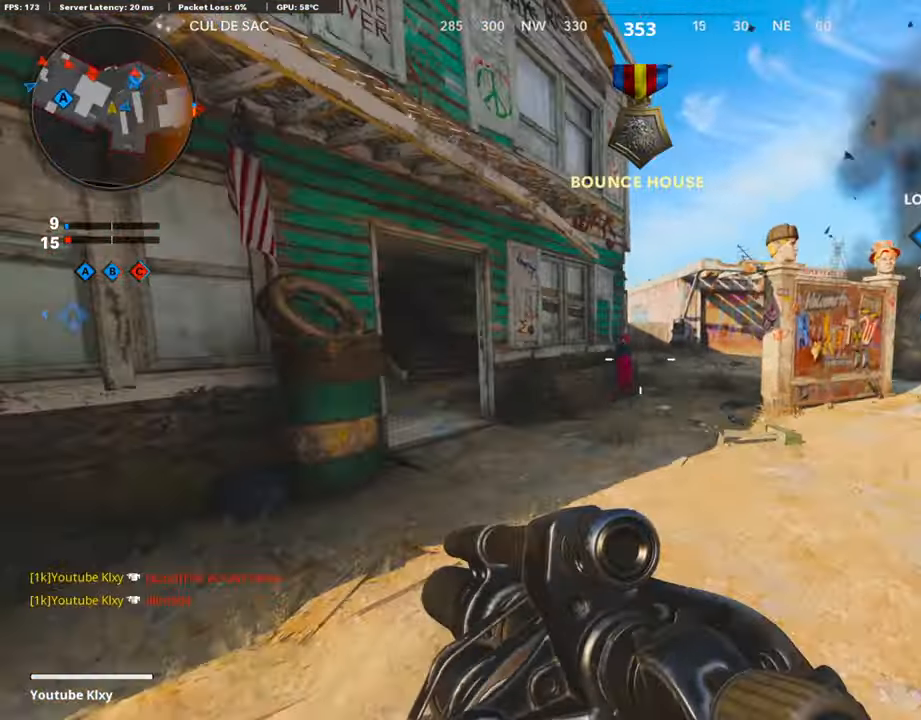
{"buttons": ["R3"], "left_stick": "up", "right_stick": "center", "events": [[488, "R3", "down"]]}
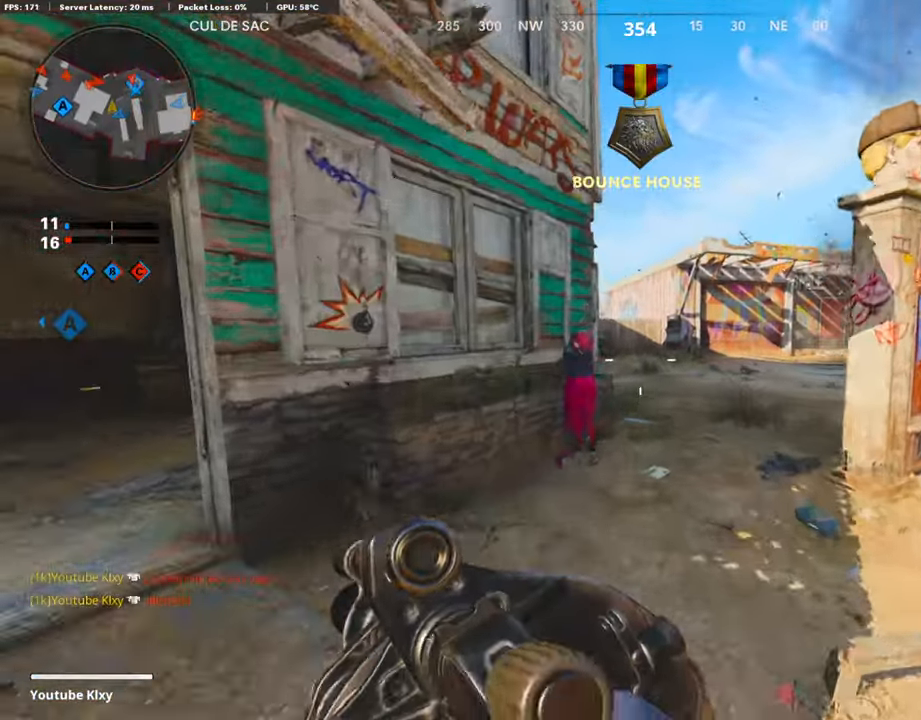
{"buttons": [], "left_stick": "down", "right_stick": "left", "events": [[100, "left_stick", "up-right"], [168, "R3", "up"], [319, "right_stick", "left"], [487, "left_stick", "down"]]}
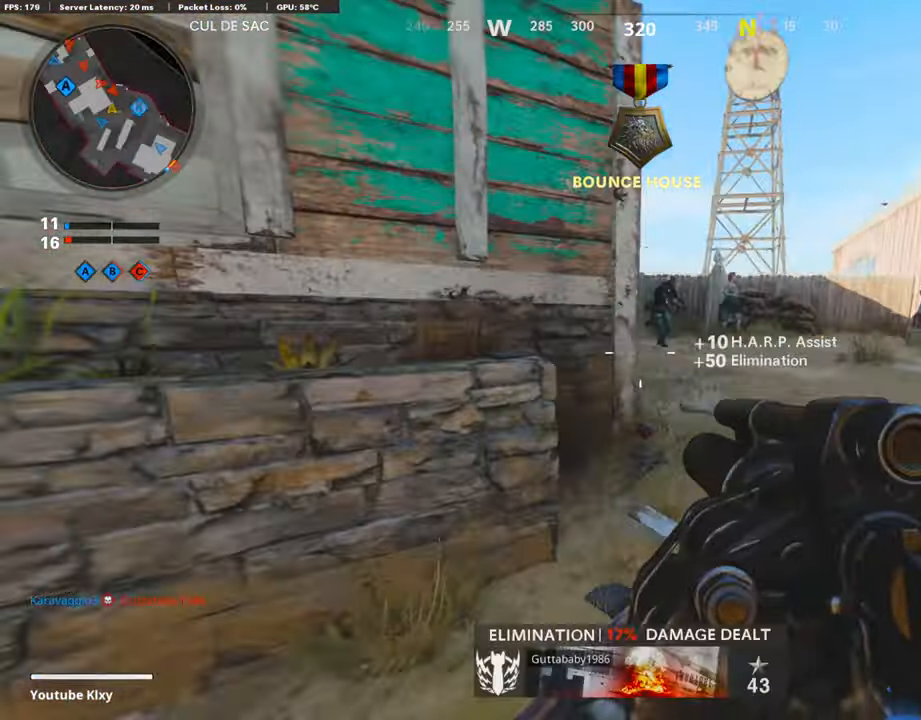
{"buttons": ["L2"], "left_stick": "down", "right_stick": "center", "events": [[50, "right_stick", "center"], [118, "R1", "down"], [286, "R1", "up"], [420, "L2", "down"]]}